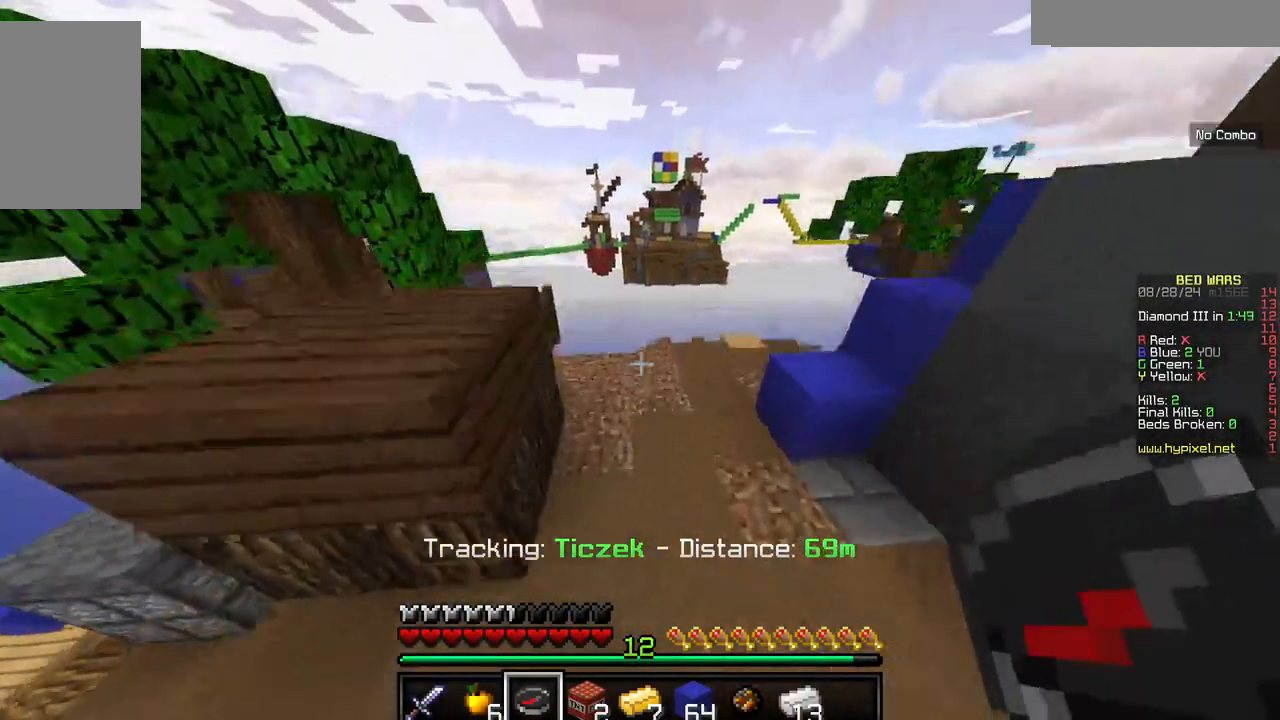
Gameplay with keyboard and mouse; each line is a JSON object with the keys and mouse buttons held at the frame after it. "events" lists presses ("down") and releases ("up") of "a", "d", "s", "w", "mouse_left" and "mouse_right" between this image and that frame as [ms after this image, input, new state], when the widget could be followed in between. "mouse_left", "mouse_right" = the "left", "right" buttons of the "mouse" list. No other keys are recorded. Fast repeated clicks can show as one long hold. Mouse movement is not recorded.
{"keys": [], "mouse": [], "events": [[500, "w", "up"]]}
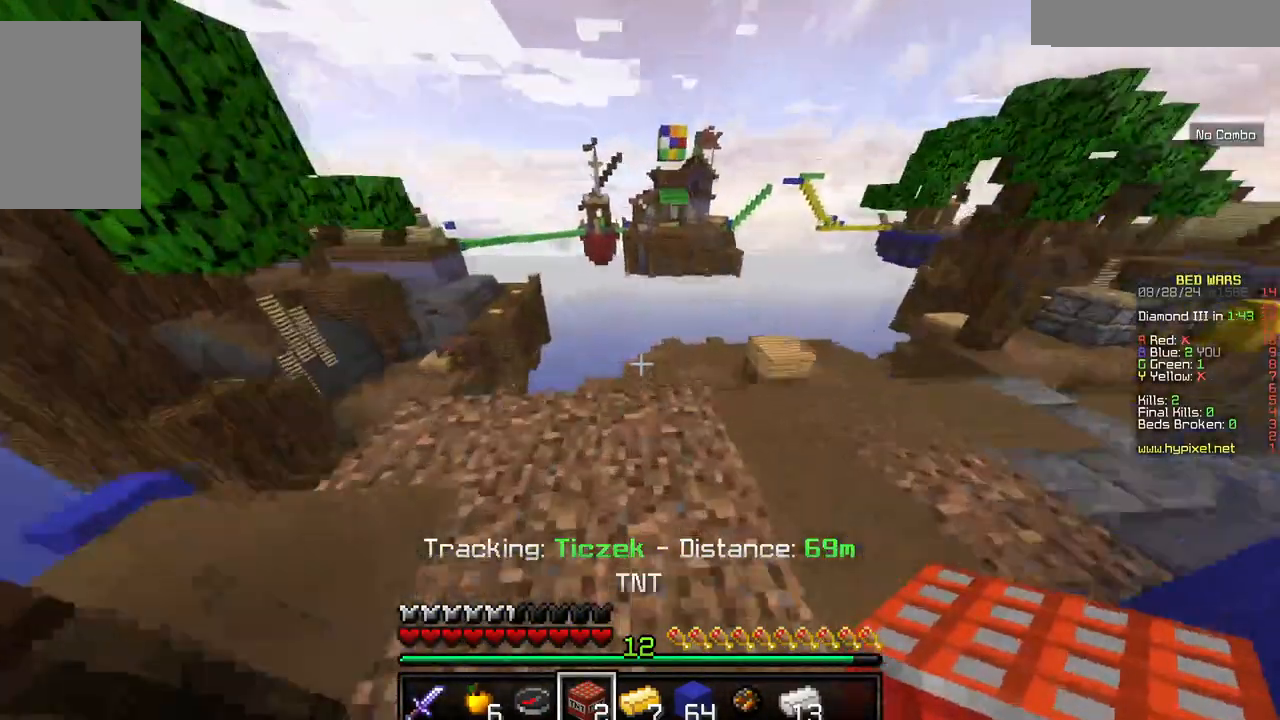
{"keys": [], "mouse": [], "events": []}
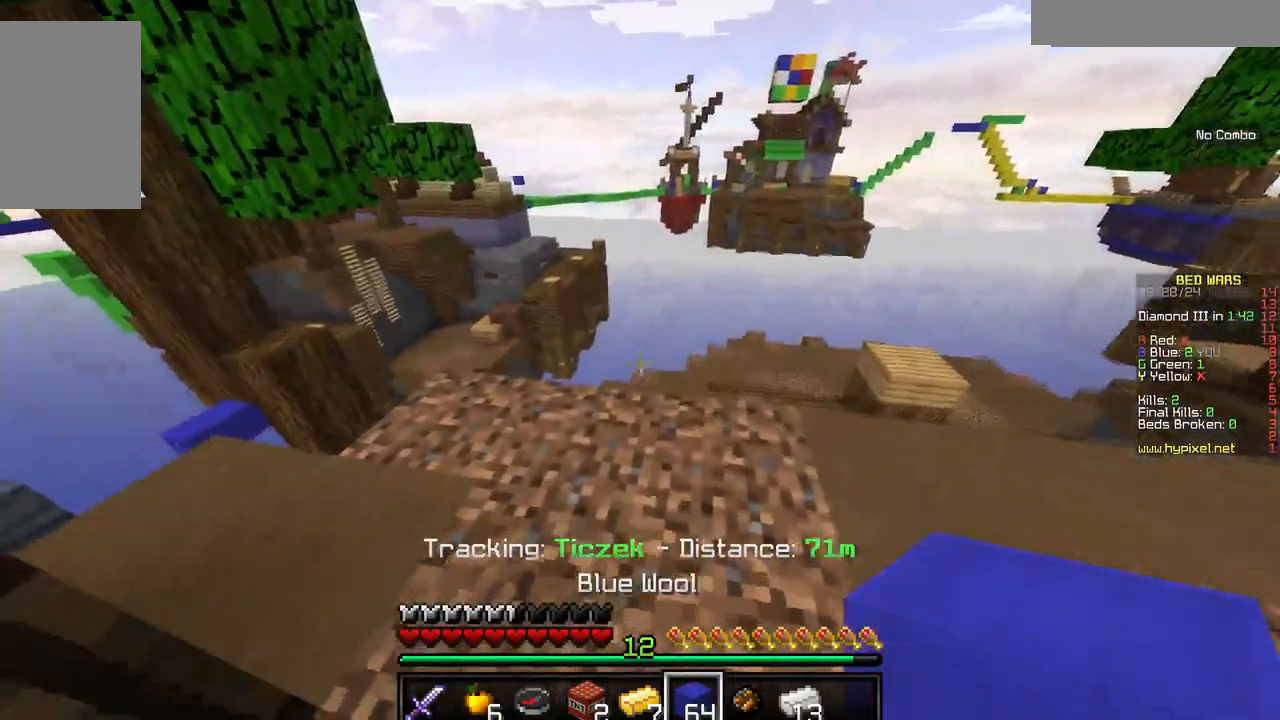
{"keys": ["w"], "mouse": []}
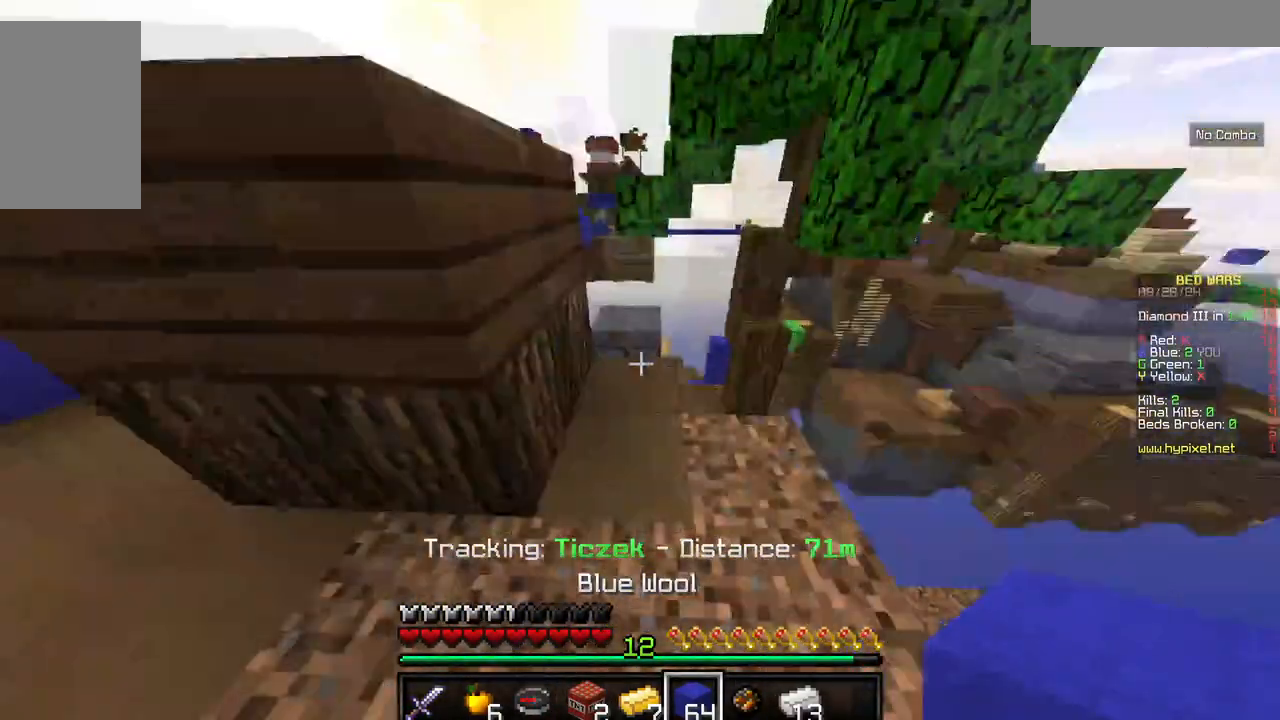
{"keys": [], "mouse": [], "events": [[234, "w", "up"]]}
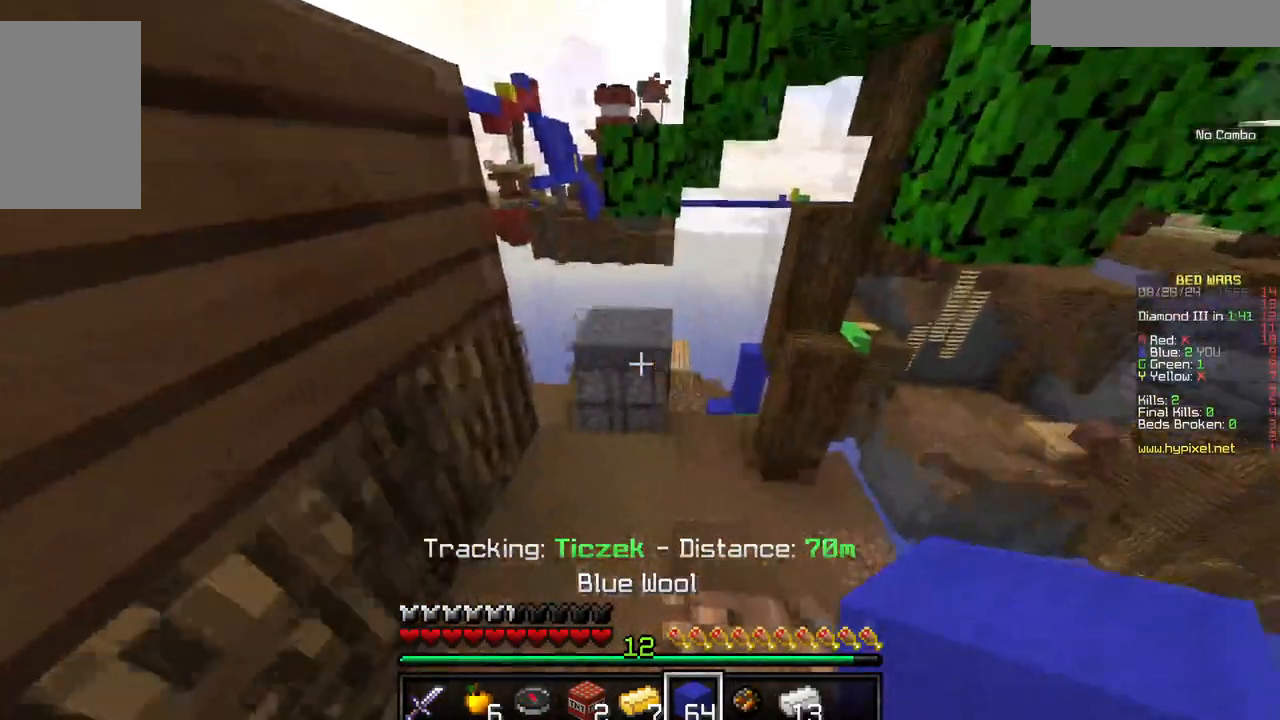
{"keys": [], "mouse": []}
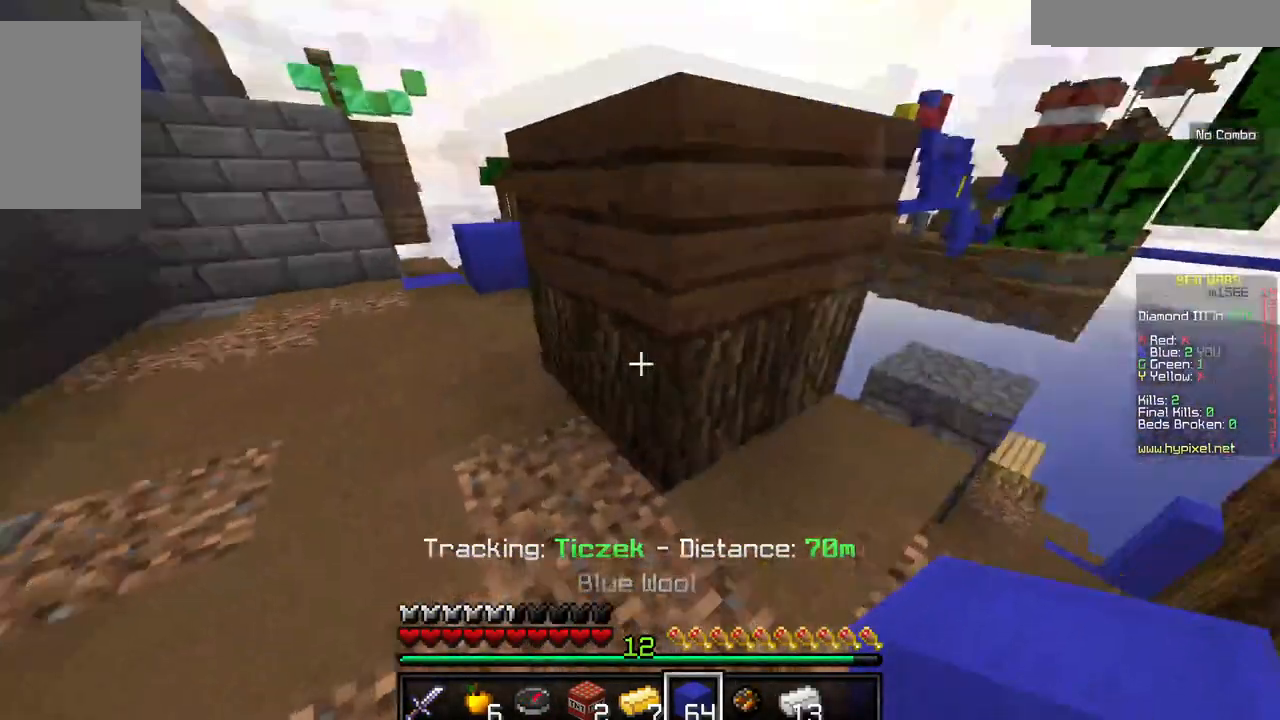
{"keys": ["w"], "mouse": [], "events": [[300, "w", "down"]]}
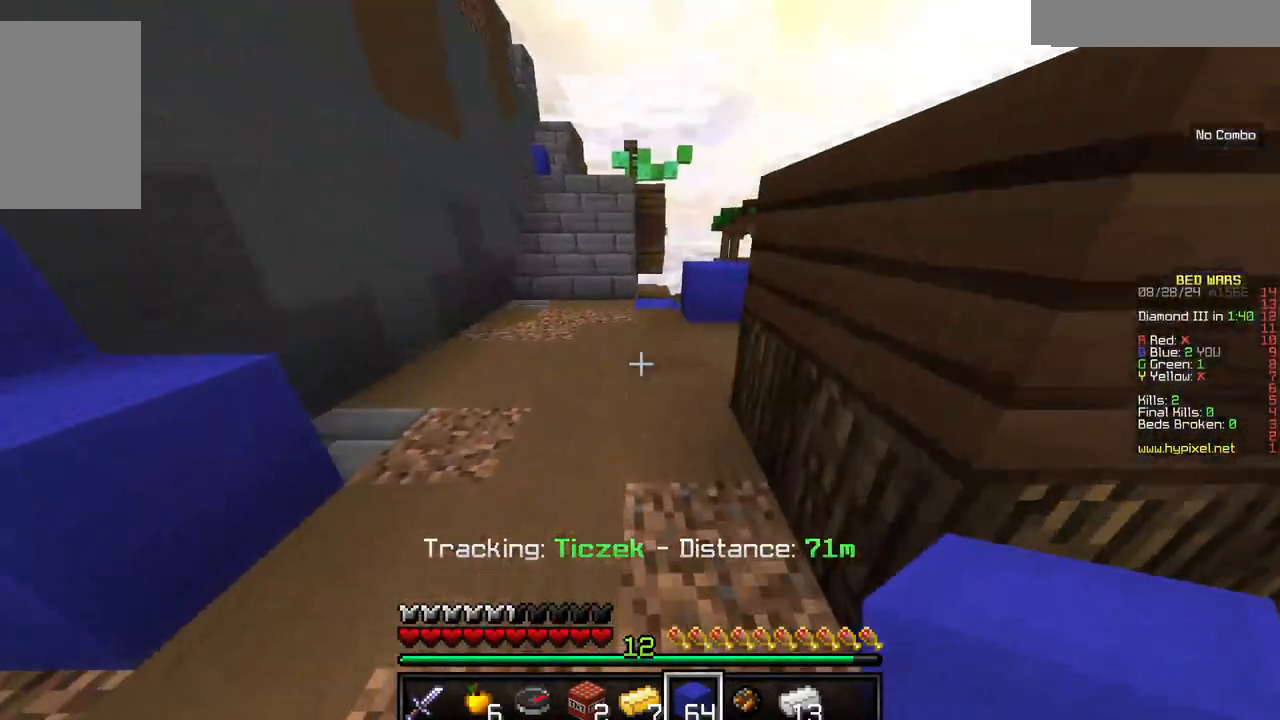
{"keys": ["w"], "mouse": [], "events": []}
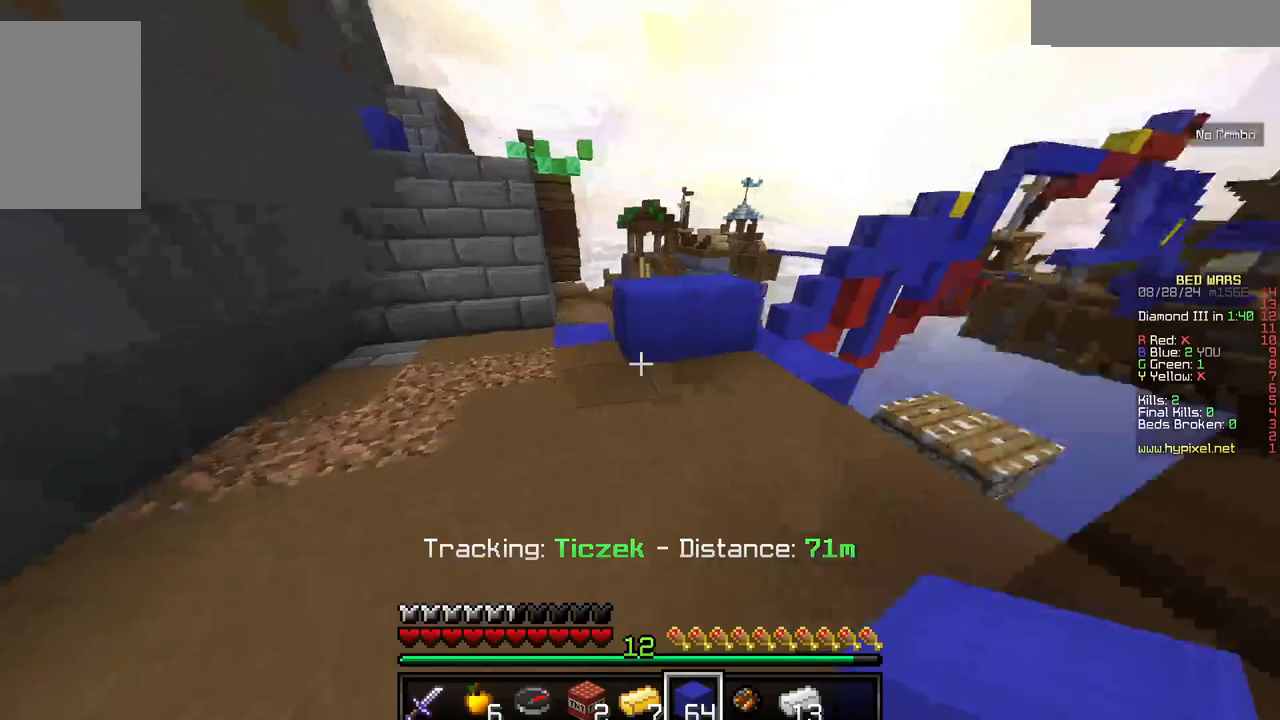
{"keys": [], "mouse": [], "events": [[384, "w", "up"]]}
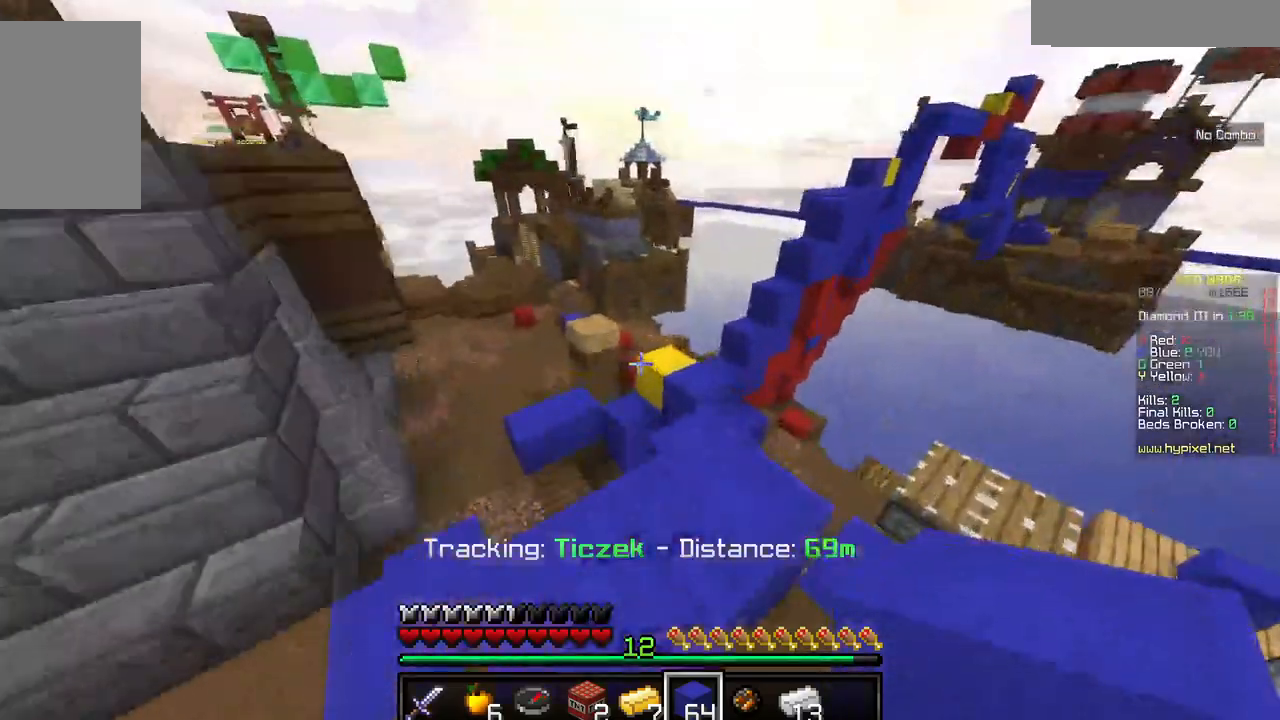
{"keys": [], "mouse": [], "events": [[184, "d", "down"], [367, "d", "up"]]}
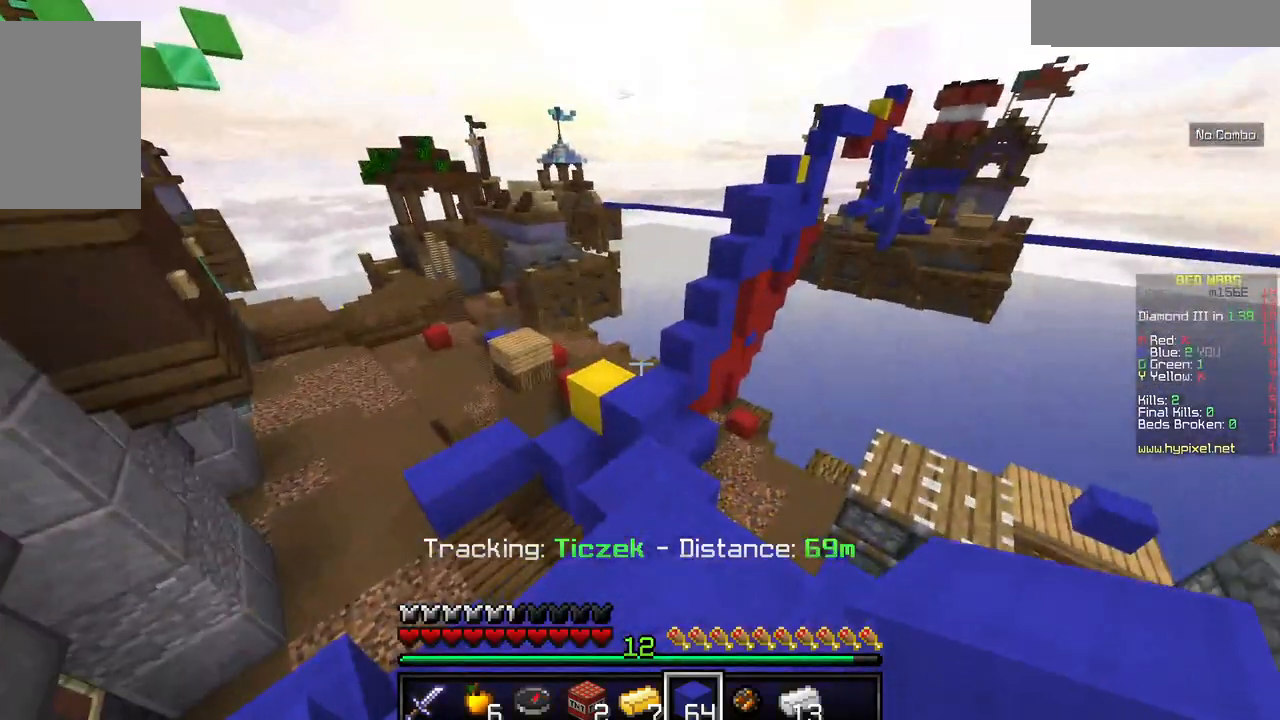
{"keys": ["s"], "mouse": [], "events": [[400, "s", "down"]]}
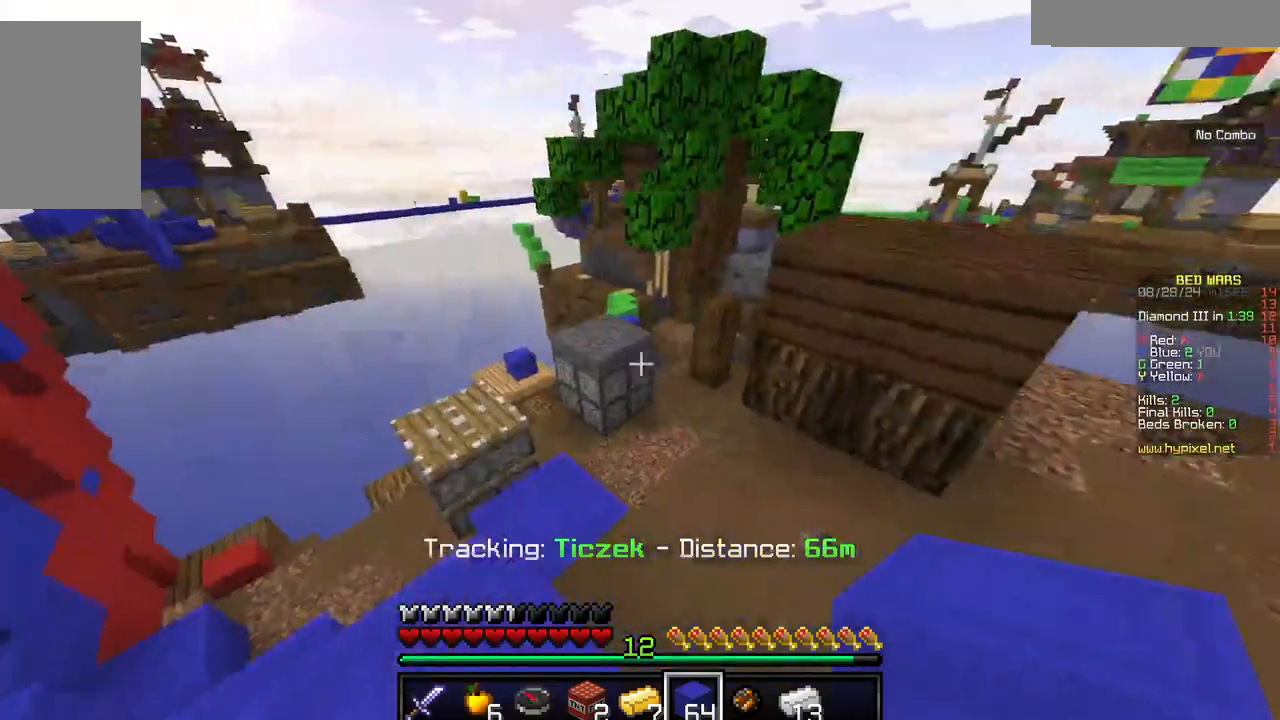
{"keys": ["d", "w"], "mouse": [], "events": [[17, "s", "up"], [117, "w", "down"], [217, "w", "up"], [284, "w", "down"], [417, "d", "down"]]}
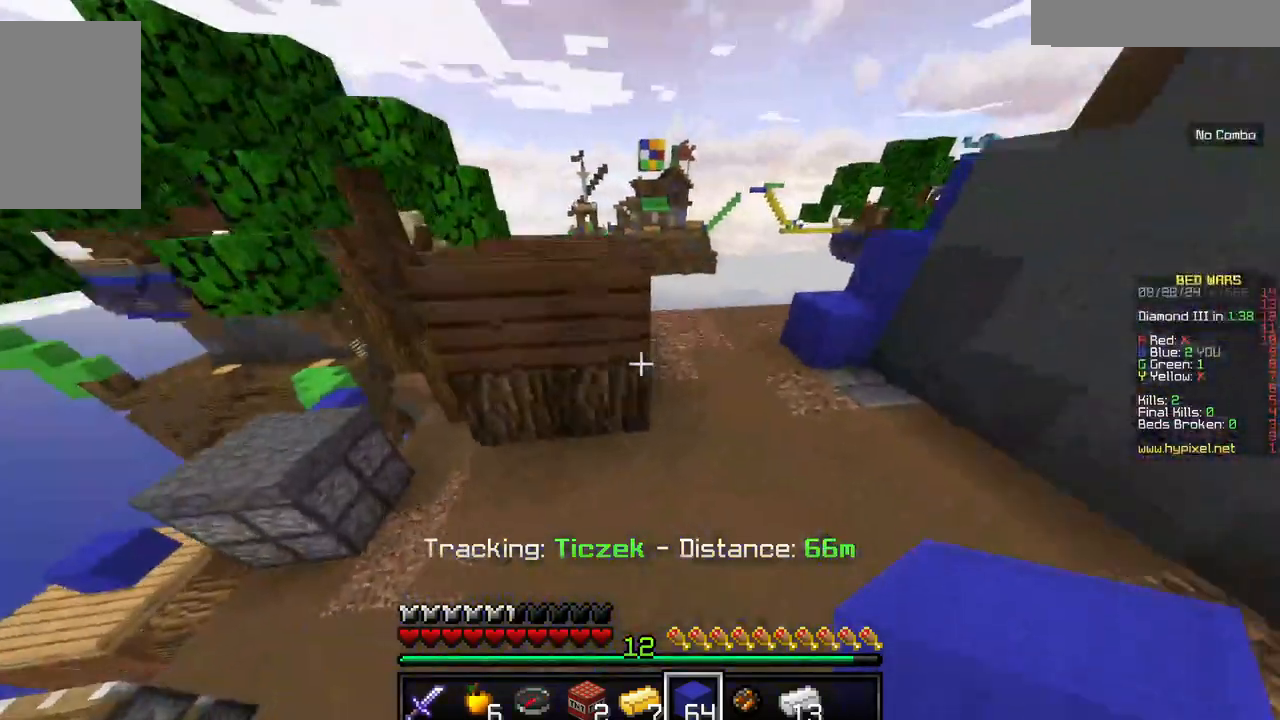
{"keys": ["w"], "mouse": [], "events": [[334, "d", "up"]]}
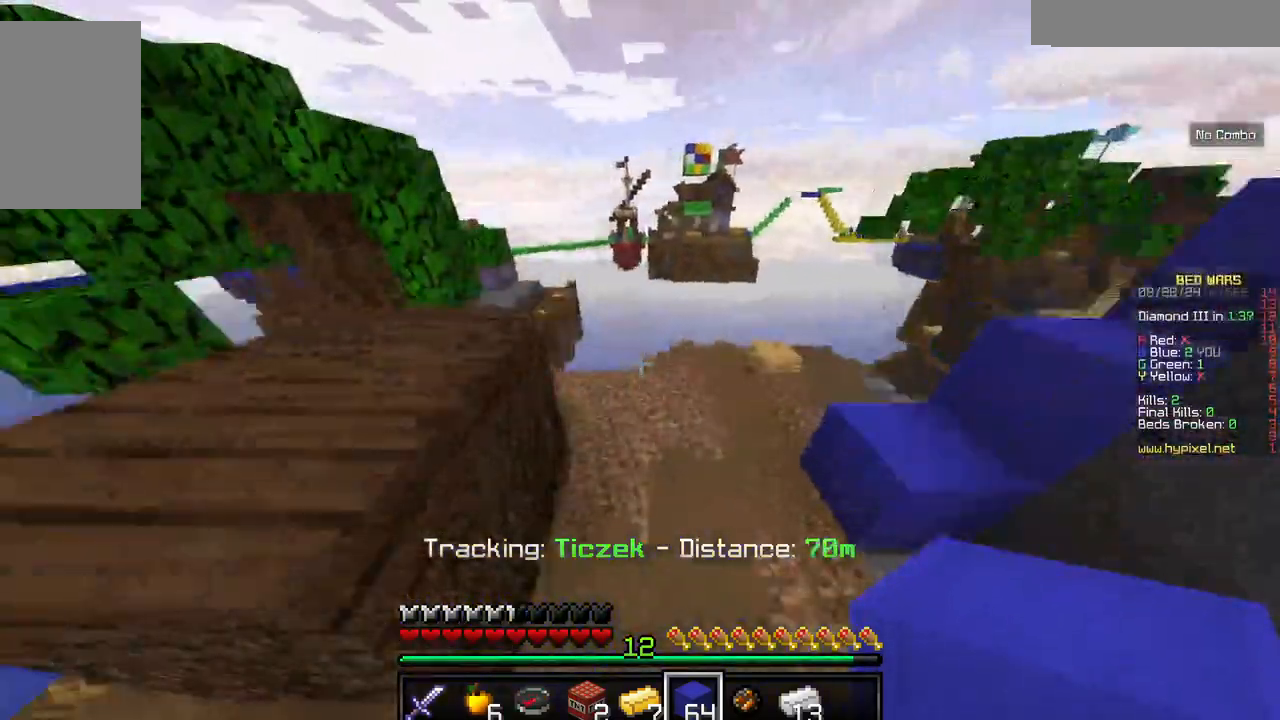
{"keys": [], "mouse": [], "events": [[484, "w", "up"]]}